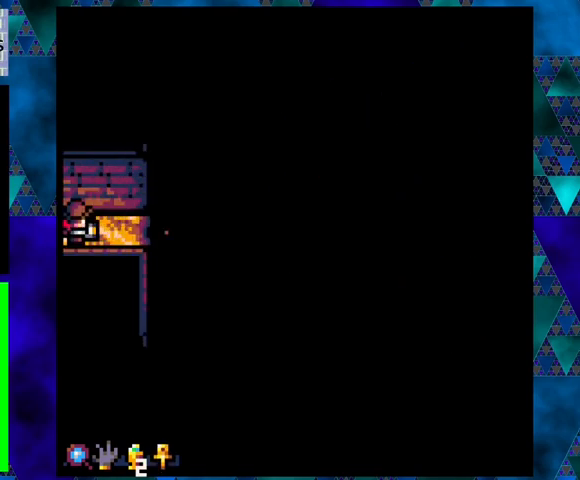
Gameplay with a controller (Nintendo layout); each line is a JSON object with the inputs held at the frame after it. "events" lists button and stick changes between this image and that frame as [ms after this image, input, new state], when the widget could be followed in between. Not read: L3 R3 right_stick.
{"buttons": ["DPAD_RIGHT"], "left_stick": "center", "events": [[167, "DPAD_RIGHT", "down"]]}
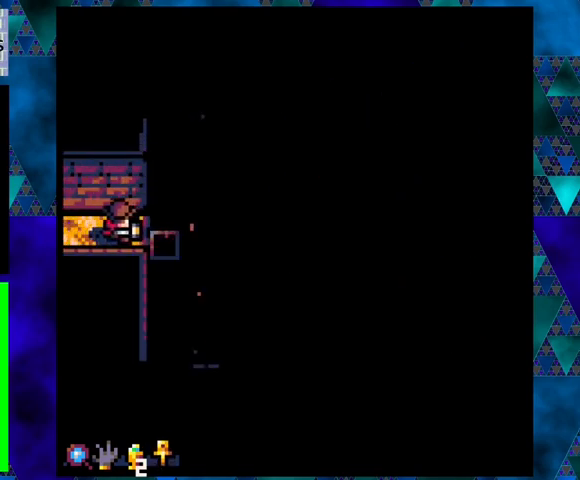
{"buttons": [], "left_stick": "center", "events": [[467, "DPAD_RIGHT", "up"]]}
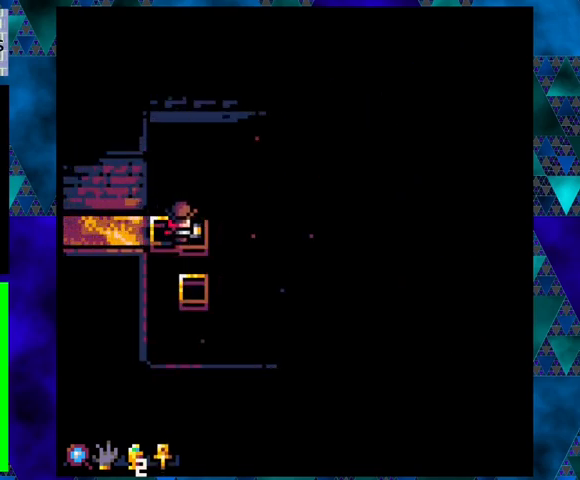
{"buttons": ["B", "DPAD_RIGHT"], "left_stick": "center", "events": [[333, "DPAD_RIGHT", "down"], [467, "B", "down"]]}
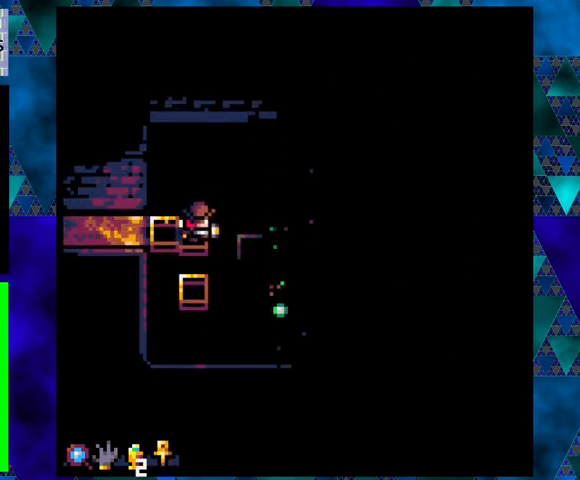
{"buttons": [], "left_stick": "center", "events": [[200, "B", "up"], [367, "DPAD_RIGHT", "up"]]}
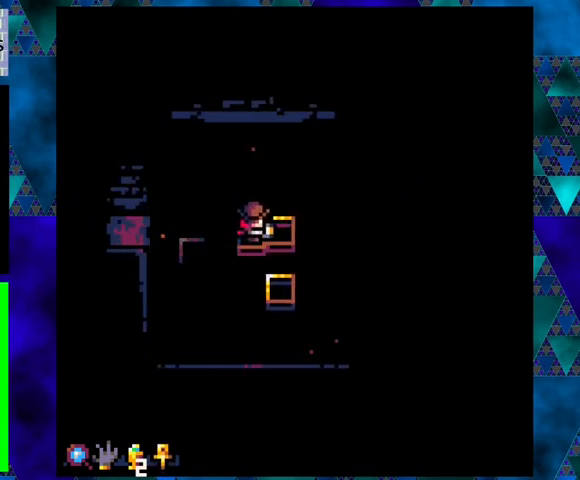
{"buttons": [], "left_stick": "center", "events": []}
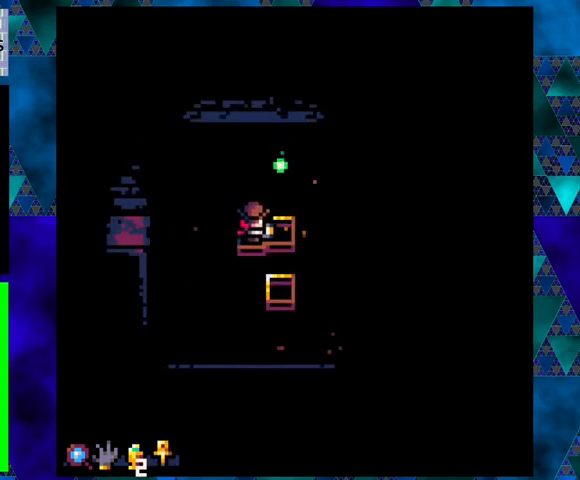
{"buttons": ["DPAD_RIGHT"], "left_stick": "center", "events": [[400, "DPAD_RIGHT", "down"]]}
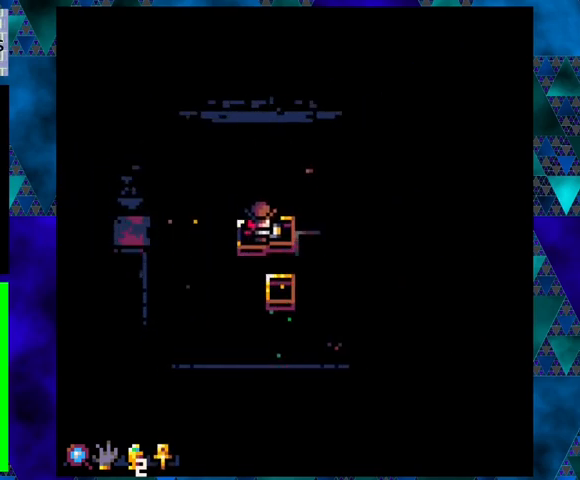
{"buttons": ["DPAD_DOWN"], "left_stick": "center", "events": [[100, "DPAD_DOWN", "down"], [133, "DPAD_RIGHT", "up"], [167, "B", "down"], [333, "B", "up"]]}
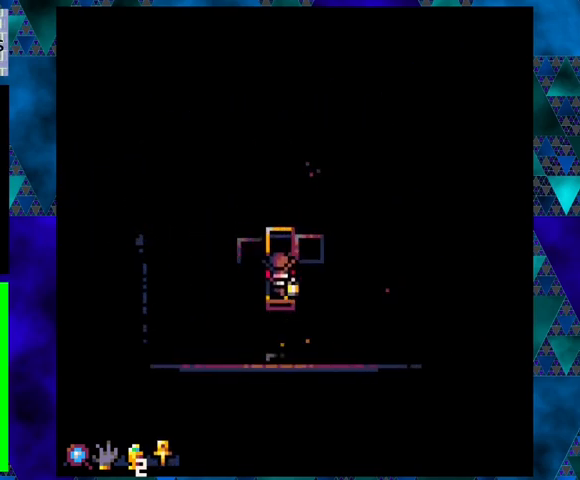
{"buttons": ["DPAD_RIGHT"], "left_stick": "center", "events": [[100, "B", "down"], [267, "B", "up"], [367, "DPAD_RIGHT", "down"], [467, "DPAD_DOWN", "up"]]}
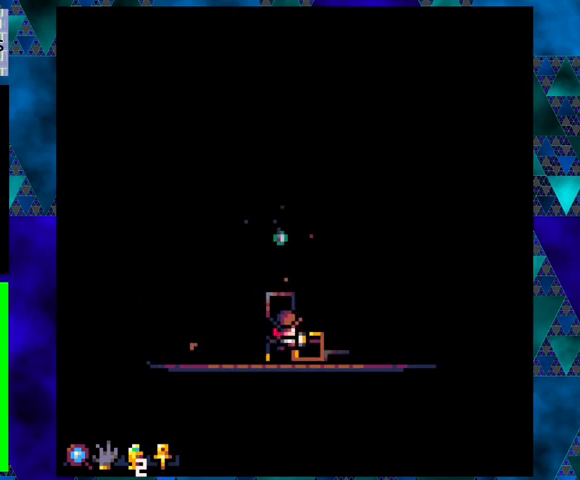
{"buttons": [], "left_stick": "center", "events": [[333, "DPAD_RIGHT", "up"]]}
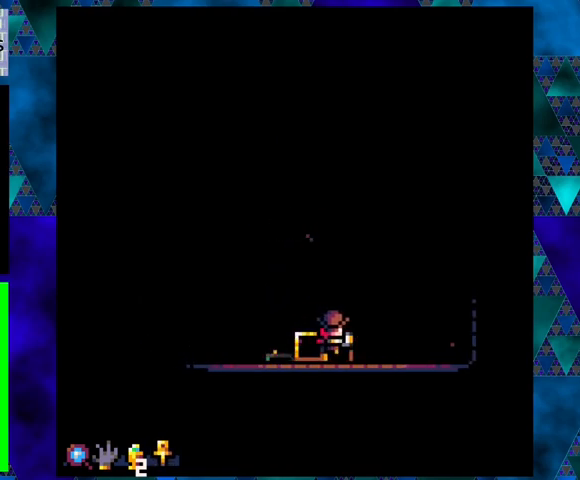
{"buttons": ["B", "DPAD_UP", "DPAD_RIGHT"], "left_stick": "center", "events": [[167, "DPAD_RIGHT", "down"], [267, "DPAD_UP", "down"], [300, "B", "down"]]}
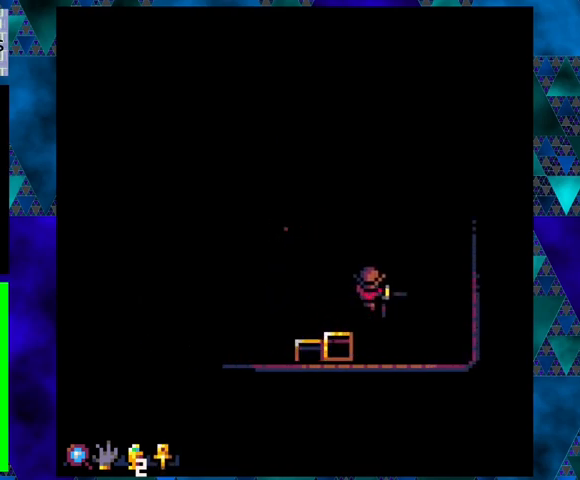
{"buttons": [], "left_stick": "center", "events": [[33, "B", "up"], [167, "DPAD_UP", "up"], [200, "DPAD_RIGHT", "up"]]}
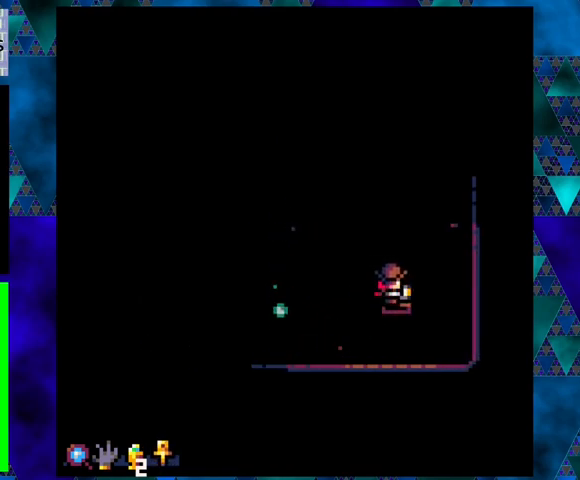
{"buttons": ["DPAD_UP", "DPAD_RIGHT"], "left_stick": "center", "events": [[367, "DPAD_RIGHT", "down"], [400, "DPAD_UP", "down"]]}
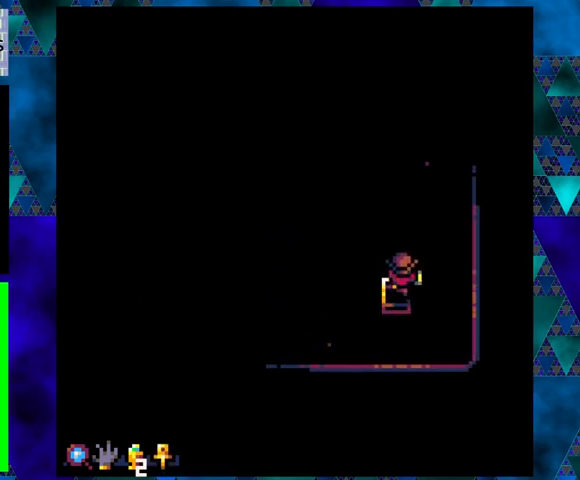
{"buttons": [], "left_stick": "center", "events": [[33, "B", "down"], [267, "B", "up"], [467, "DPAD_UP", "up"], [500, "DPAD_RIGHT", "up"]]}
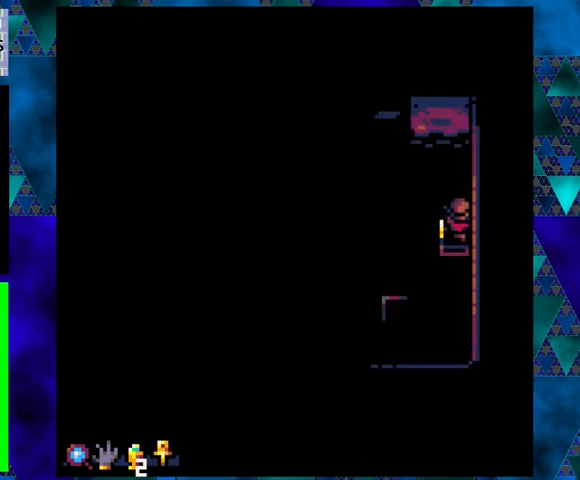
{"buttons": [], "left_stick": "center", "events": []}
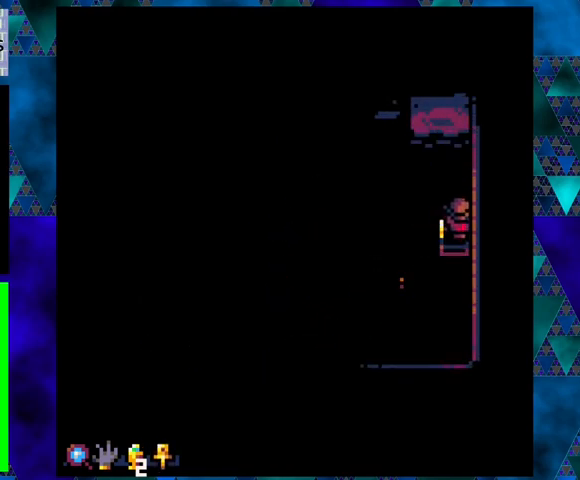
{"buttons": ["B", "DPAD_UP", "DPAD_LEFT"], "left_stick": "center", "events": [[200, "DPAD_LEFT", "down"], [200, "DPAD_UP", "down"], [333, "B", "down"]]}
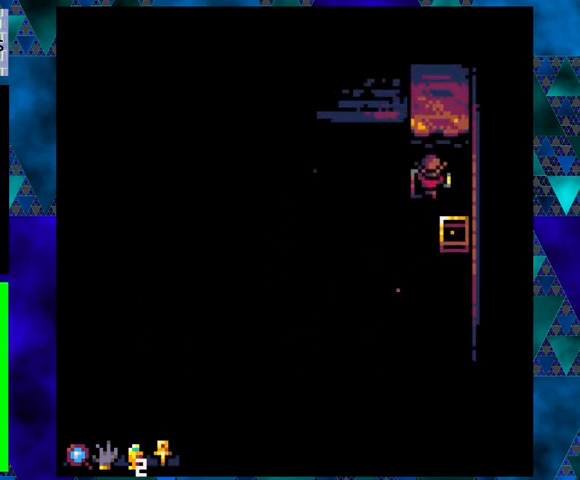
{"buttons": ["B", "DPAD_UP"], "left_stick": "center", "events": [[33, "DPAD_LEFT", "up"], [67, "B", "up"], [233, "DPAD_UP", "up"], [500, "B", "down"], [500, "DPAD_UP", "down"]]}
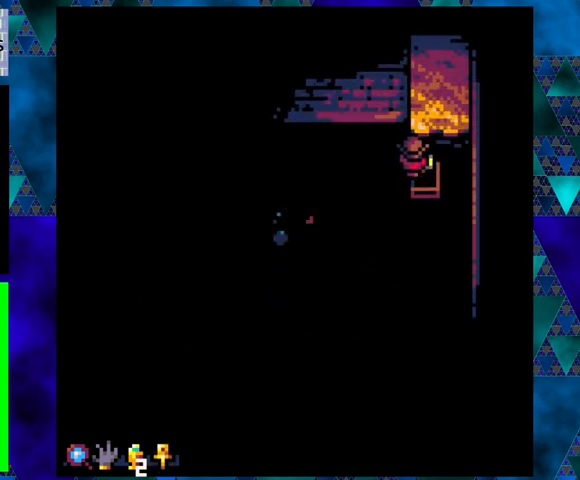
{"buttons": ["DPAD_UP"], "left_stick": "center", "events": [[233, "B", "up"], [267, "DPAD_RIGHT", "down"], [433, "DPAD_RIGHT", "up"]]}
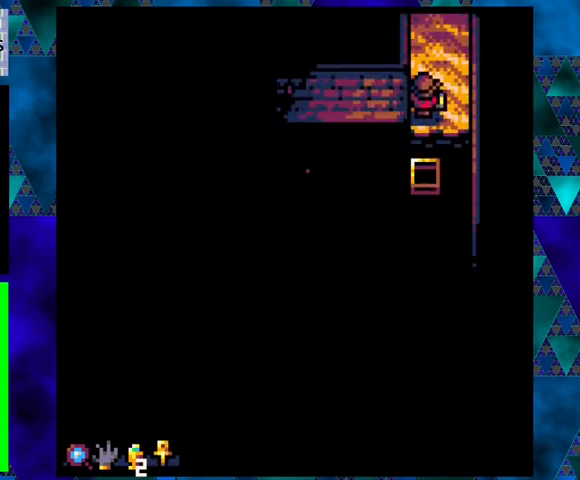
{"buttons": ["DPAD_UP"], "left_stick": "center", "events": [[167, "DPAD_UP", "up"], [333, "DPAD_UP", "down"]]}
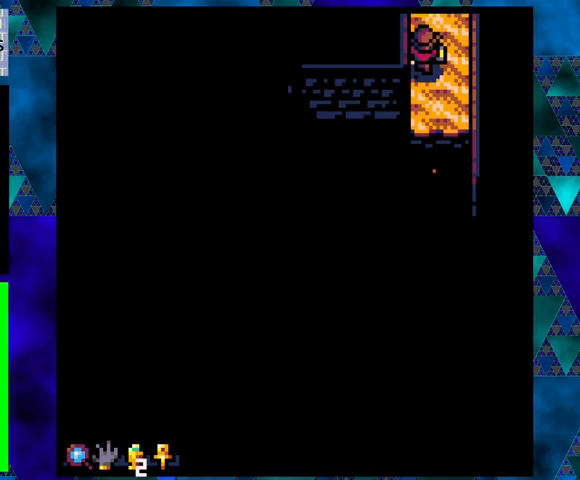
{"buttons": ["DPAD_UP"], "left_stick": "center", "events": []}
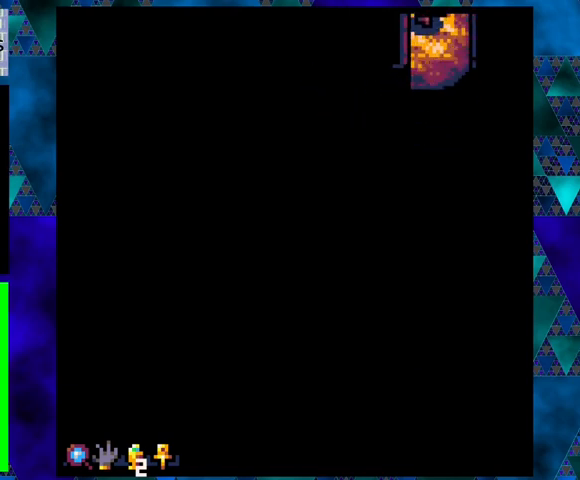
{"buttons": ["DPAD_DOWN"], "left_stick": "center", "events": [[167, "DPAD_UP", "up"], [333, "DPAD_DOWN", "down"]]}
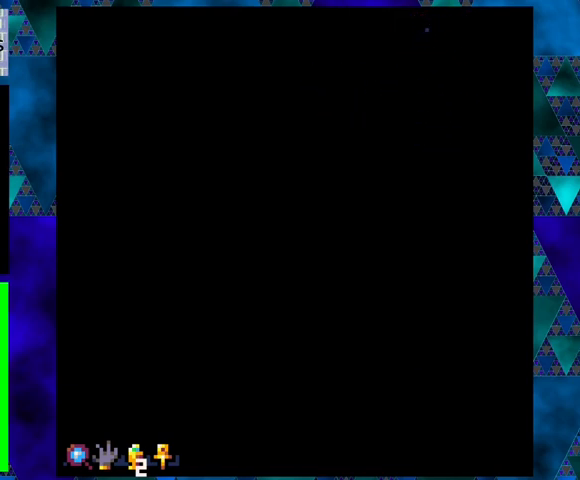
{"buttons": ["DPAD_DOWN"], "left_stick": "center", "events": []}
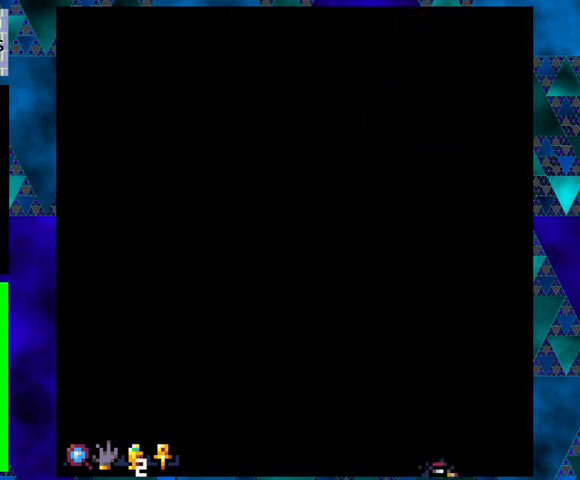
{"buttons": [], "left_stick": "center", "events": [[267, "DPAD_DOWN", "up"]]}
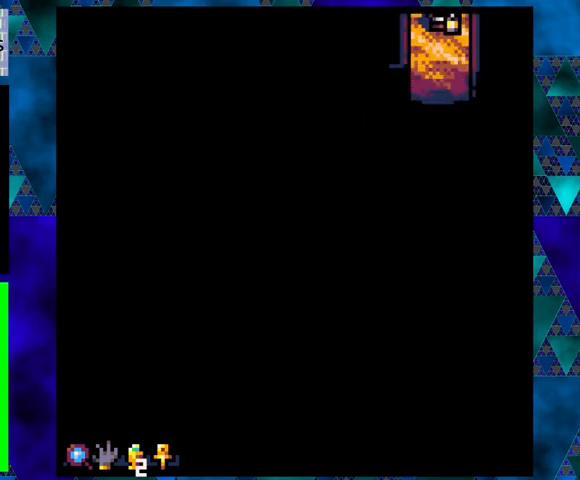
{"buttons": ["DPAD_DOWN"], "left_stick": "center", "events": [[367, "DPAD_DOWN", "down"]]}
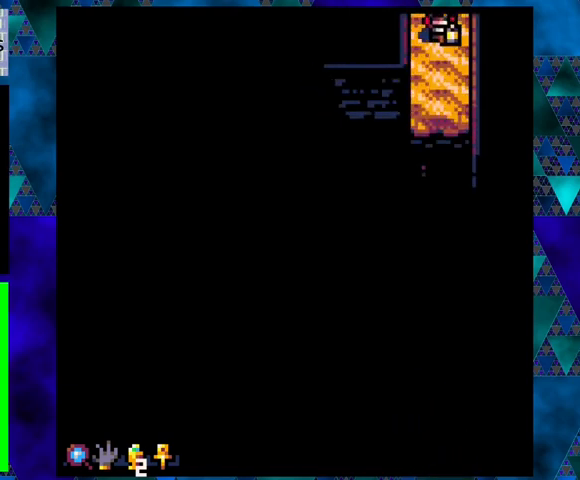
{"buttons": ["DPAD_DOWN", "DPAD_LEFT"], "left_stick": "center", "events": [[467, "DPAD_LEFT", "down"]]}
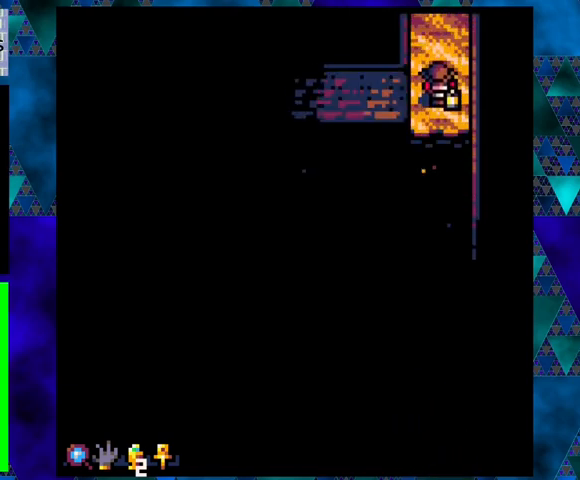
{"buttons": ["DPAD_DOWN"], "left_stick": "center", "events": [[67, "DPAD_DOWN", "up"], [100, "DPAD_LEFT", "up"], [400, "DPAD_DOWN", "down"]]}
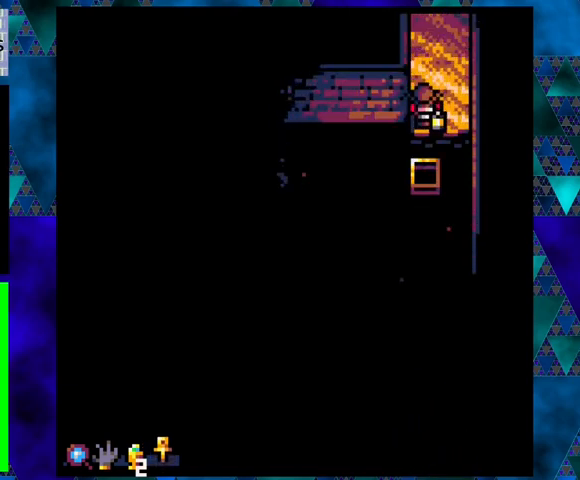
{"buttons": [], "left_stick": "center", "events": [[33, "B", "down"], [233, "B", "up"], [367, "DPAD_DOWN", "up"]]}
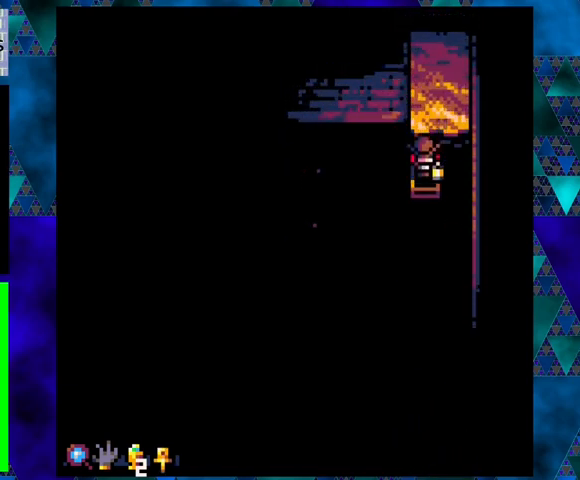
{"buttons": ["DPAD_DOWN", "DPAD_RIGHT"], "left_stick": "center", "events": [[233, "DPAD_DOWN", "down"], [300, "B", "down"], [333, "DPAD_RIGHT", "down"], [500, "B", "up"]]}
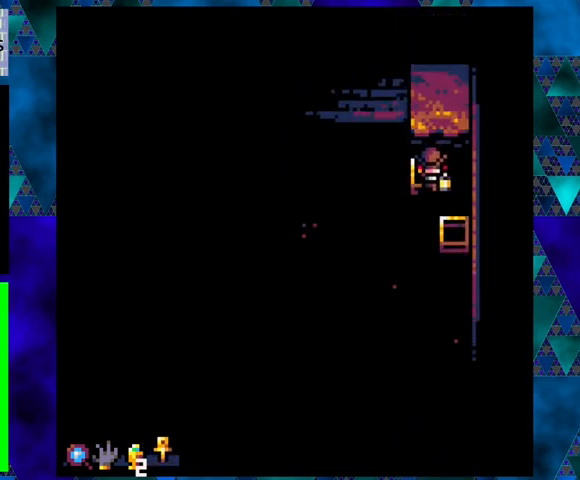
{"buttons": [], "left_stick": "center", "events": [[133, "DPAD_DOWN", "up"], [167, "DPAD_RIGHT", "up"]]}
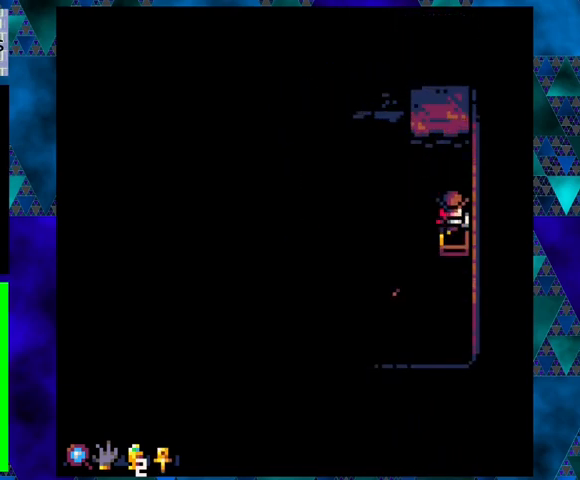
{"buttons": ["B", "DPAD_DOWN", "DPAD_LEFT"], "left_stick": "center", "events": [[200, "DPAD_DOWN", "down"], [200, "DPAD_LEFT", "down"], [367, "B", "down"]]}
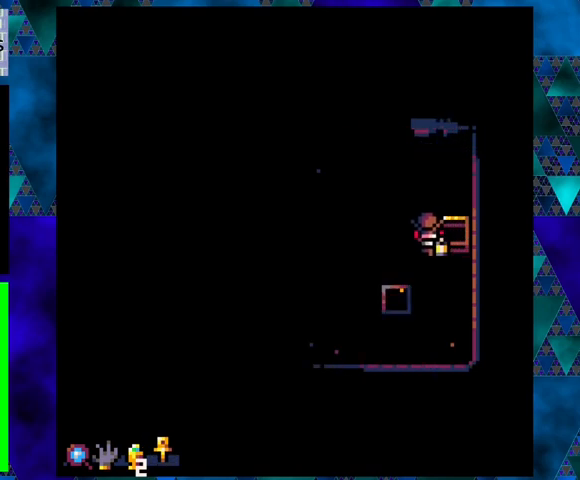
{"buttons": [], "left_stick": "center", "events": [[67, "B", "up"], [267, "DPAD_DOWN", "up"], [267, "DPAD_LEFT", "up"]]}